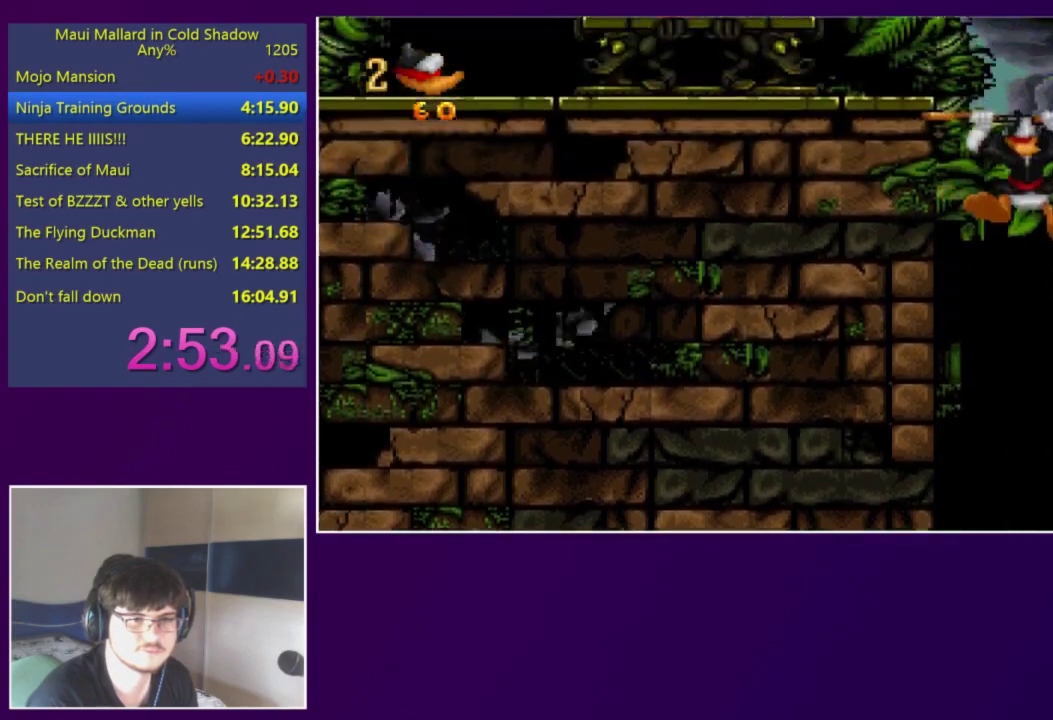
Gameplay with a controller (Xbox layout); each line is a JSON object with the inputs held at the frame after it. "events" lists button and stick changes between this image and that frame as [ms after this image, input, new state], when the widget could be followed in between. Not read: L3 R3 left_stick right_stick.
{"buttons": ["A", "DPAD_LEFT"], "events": [[83, "A", "up"], [117, "DPAD_LEFT", "down"], [183, "A", "down"]]}
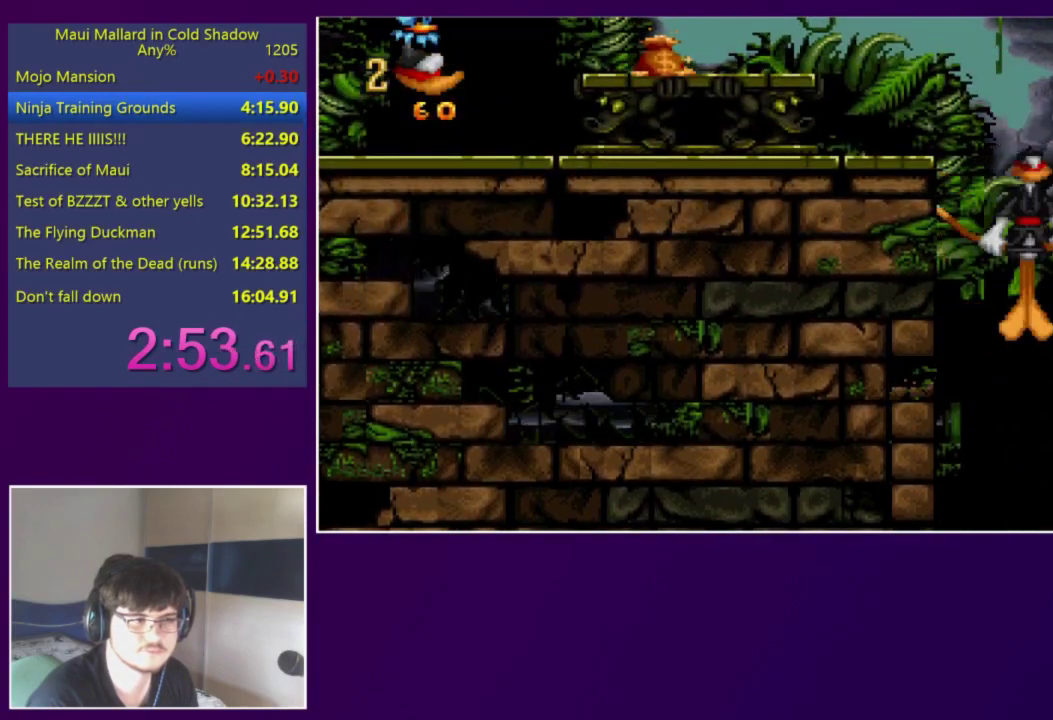
{"buttons": ["DPAD_LEFT"], "events": [[350, "A", "up"]]}
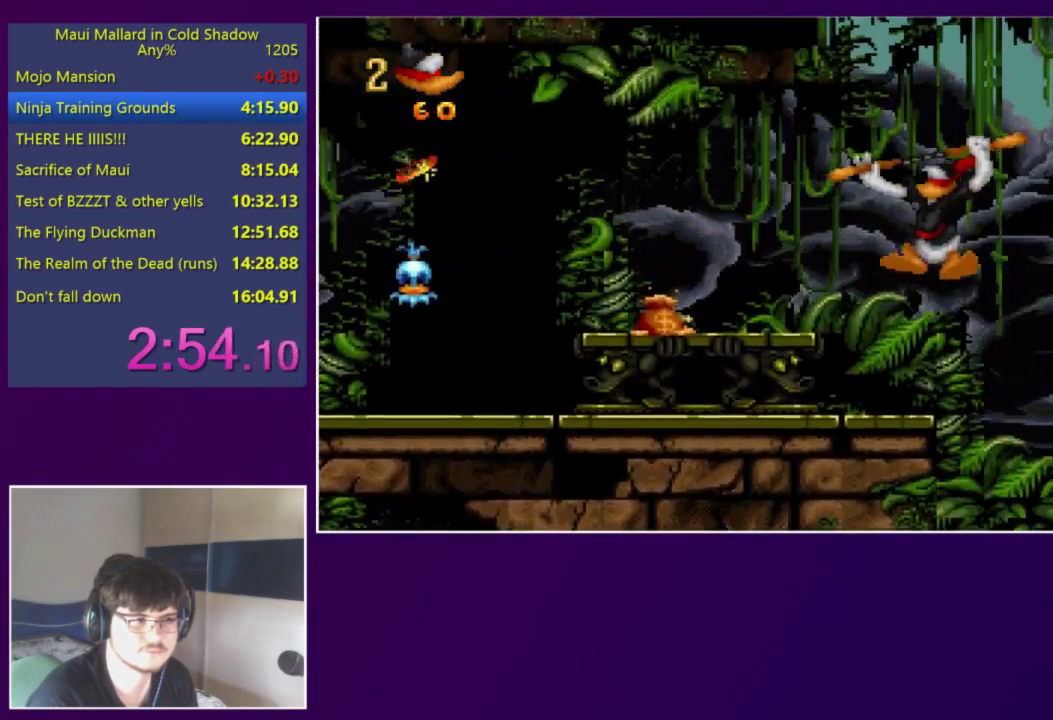
{"buttons": ["DPAD_LEFT"], "events": []}
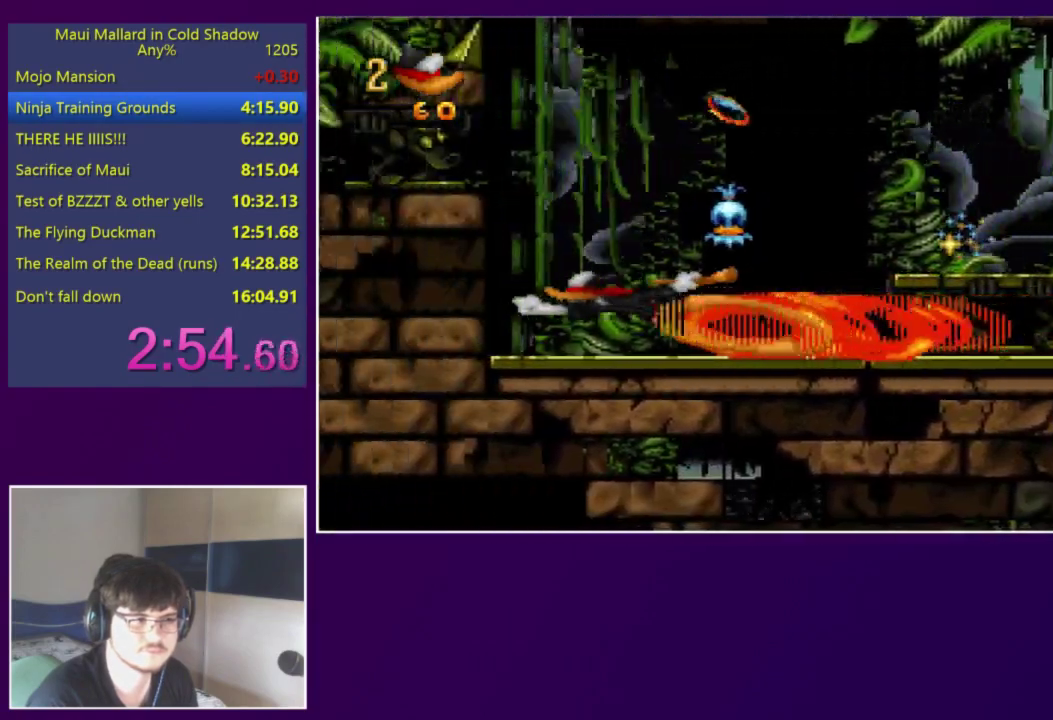
{"buttons": ["DPAD_LEFT"], "events": []}
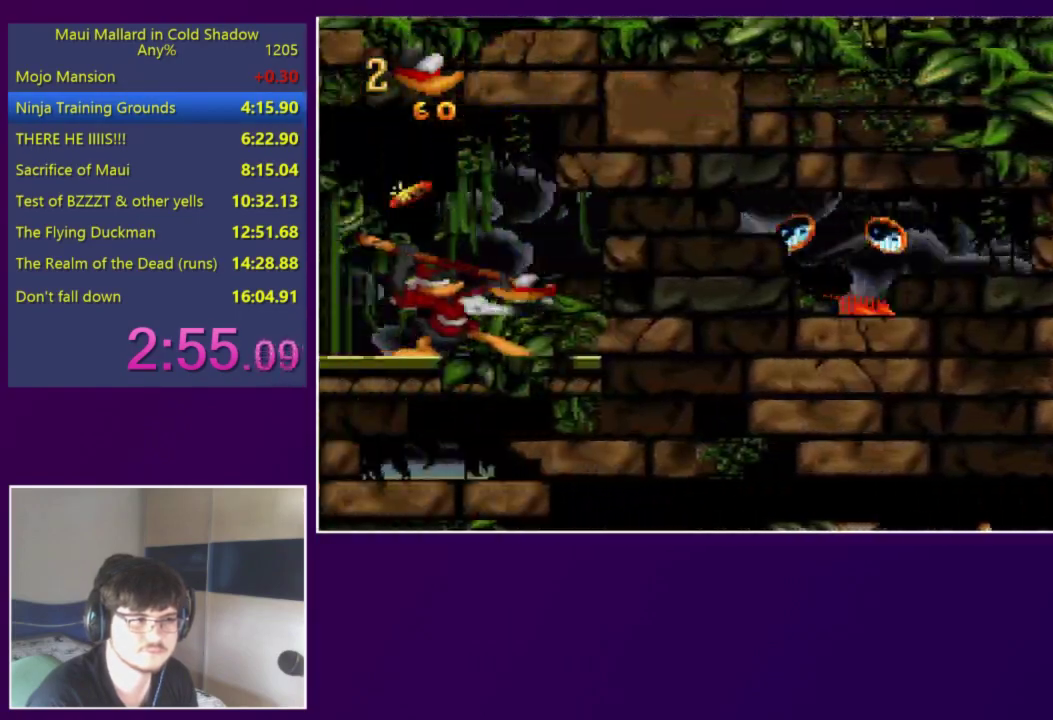
{"buttons": ["DPAD_LEFT"], "events": []}
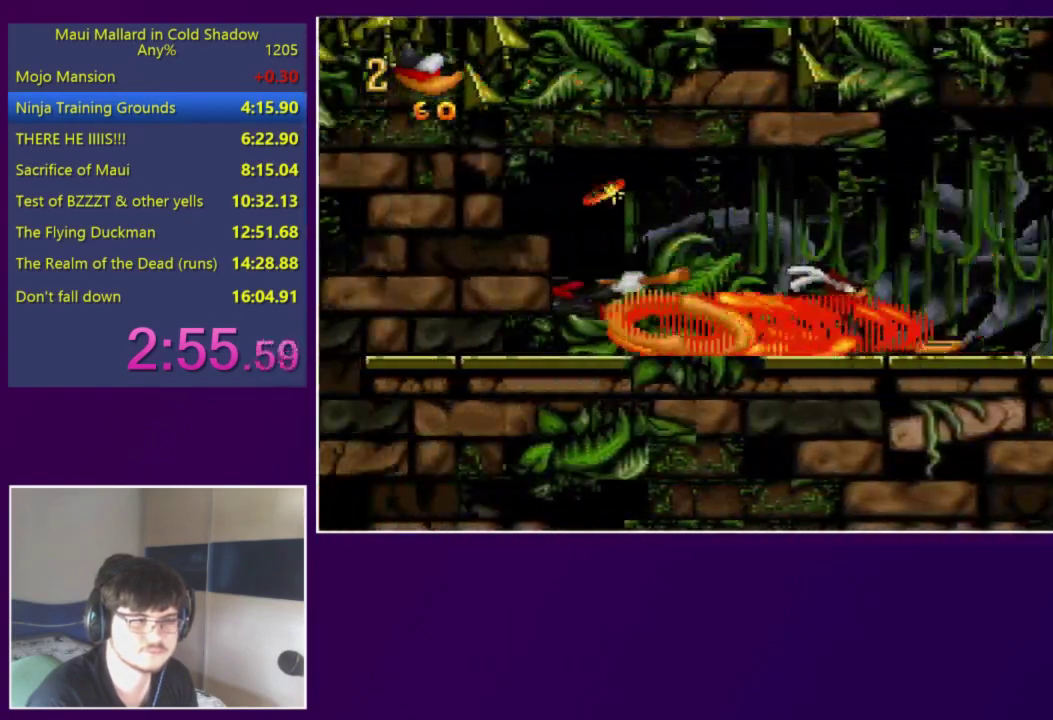
{"buttons": [], "events": [[450, "DPAD_LEFT", "up"]]}
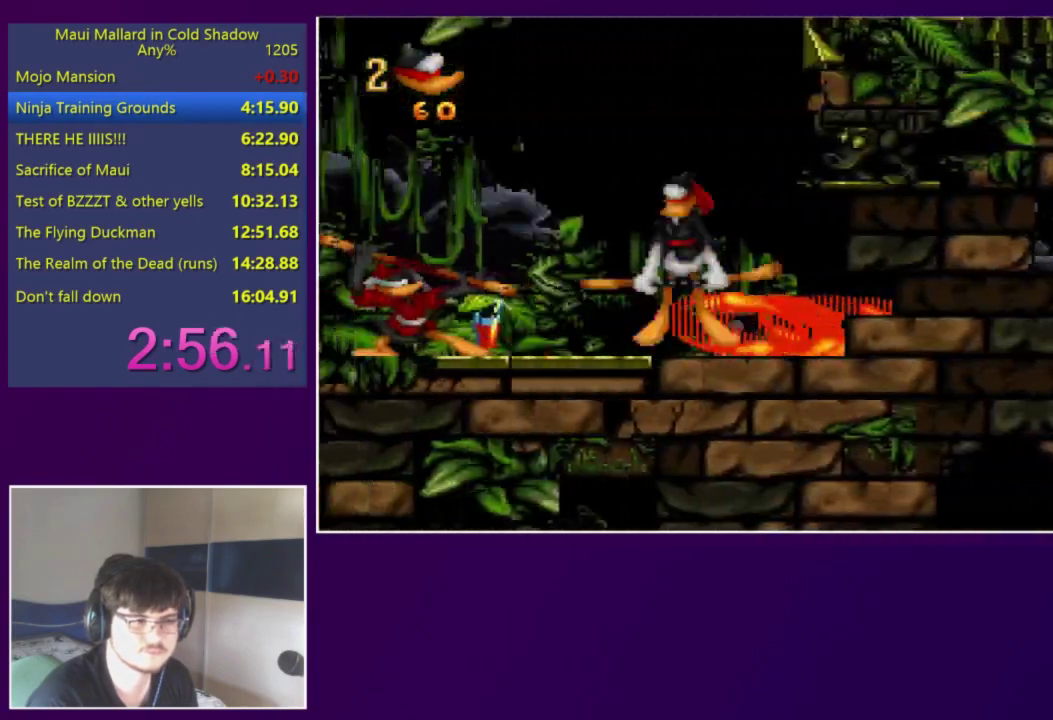
{"buttons": [], "events": [[17, "A", "down"], [17, "DPAD_LEFT", "down"], [83, "A", "up"], [217, "DPAD_LEFT", "up"]]}
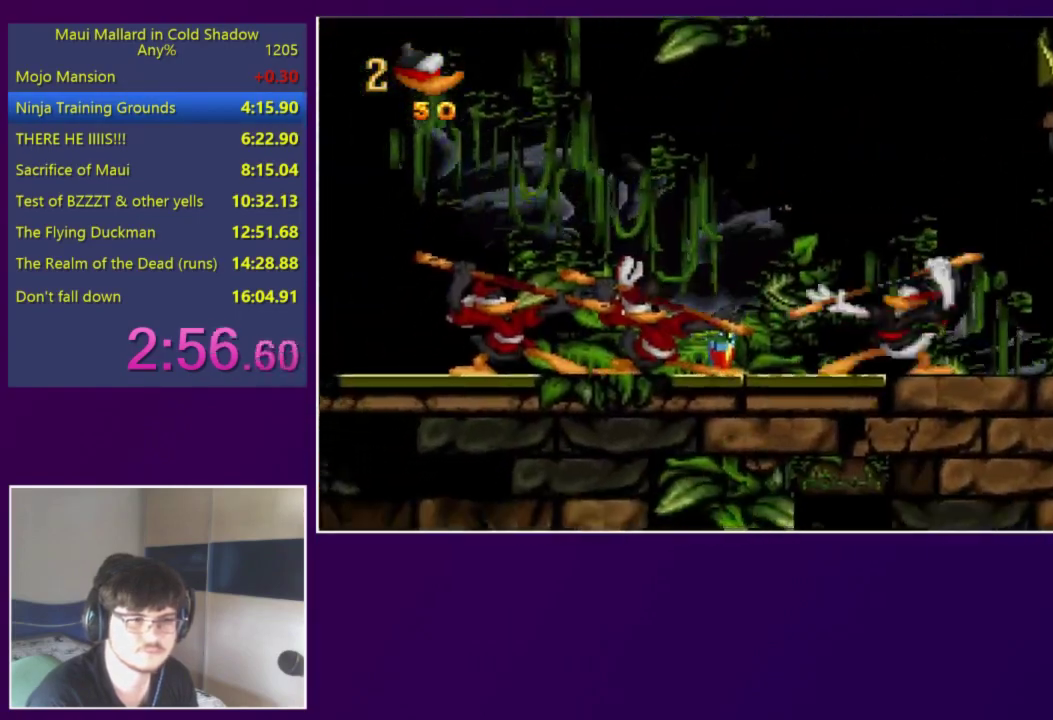
{"buttons": [], "events": [[17, "A", "down"], [250, "X", "down"], [450, "X", "up"], [483, "A", "up"]]}
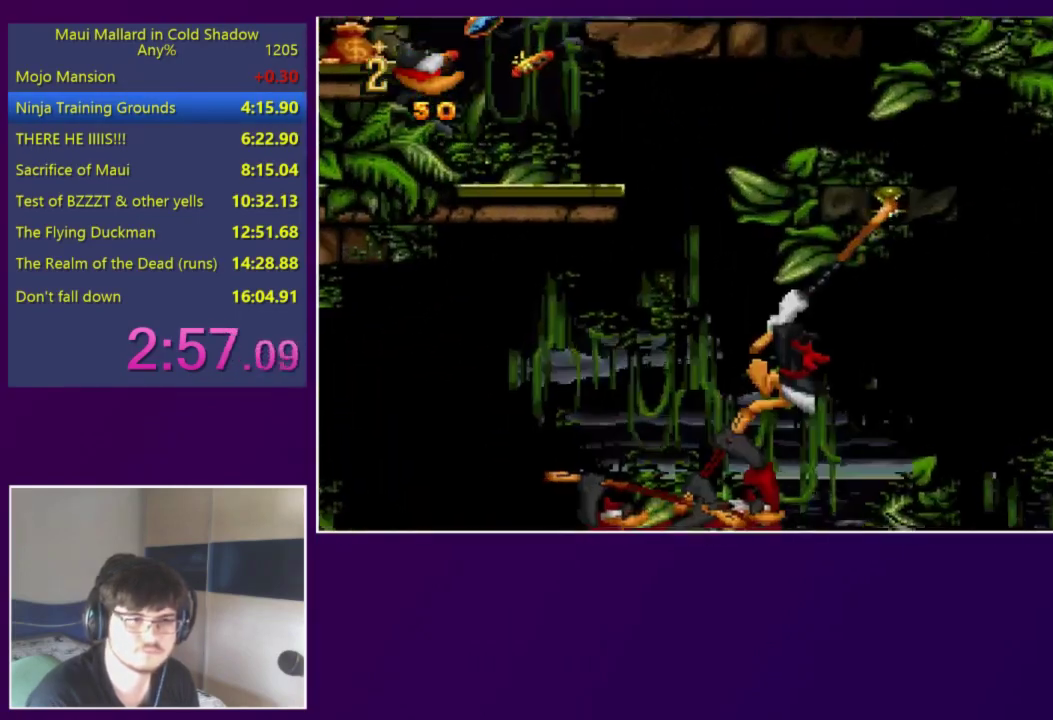
{"buttons": ["A", "DPAD_LEFT"], "events": [[117, "DPAD_LEFT", "down"], [183, "A", "down"]]}
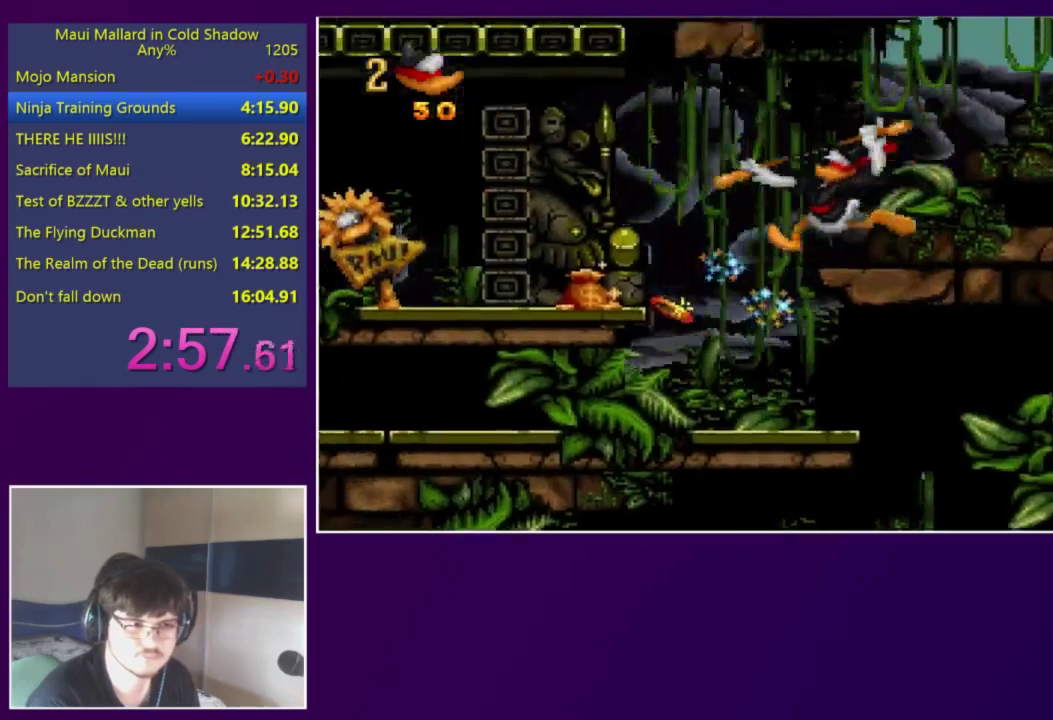
{"buttons": ["Y", "DPAD_LEFT"], "events": [[17, "A", "up"], [250, "Y", "down"]]}
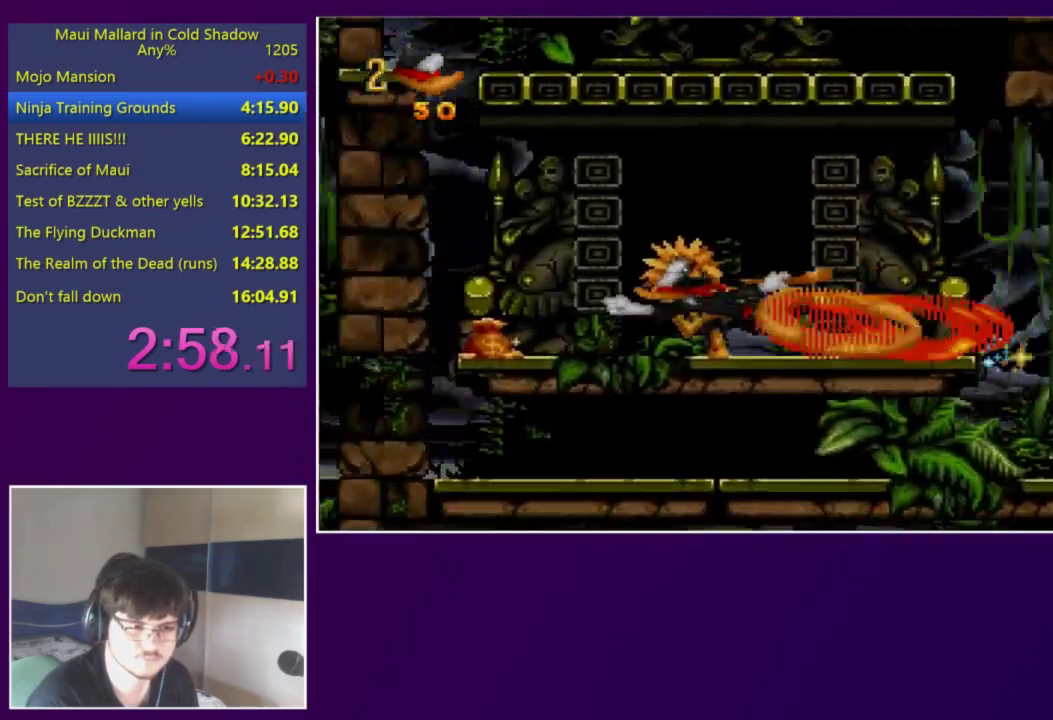
{"buttons": ["DPAD_RIGHT"], "events": [[50, "Y", "up"], [83, "DPAD_LEFT", "up"], [117, "DPAD_RIGHT", "down"]]}
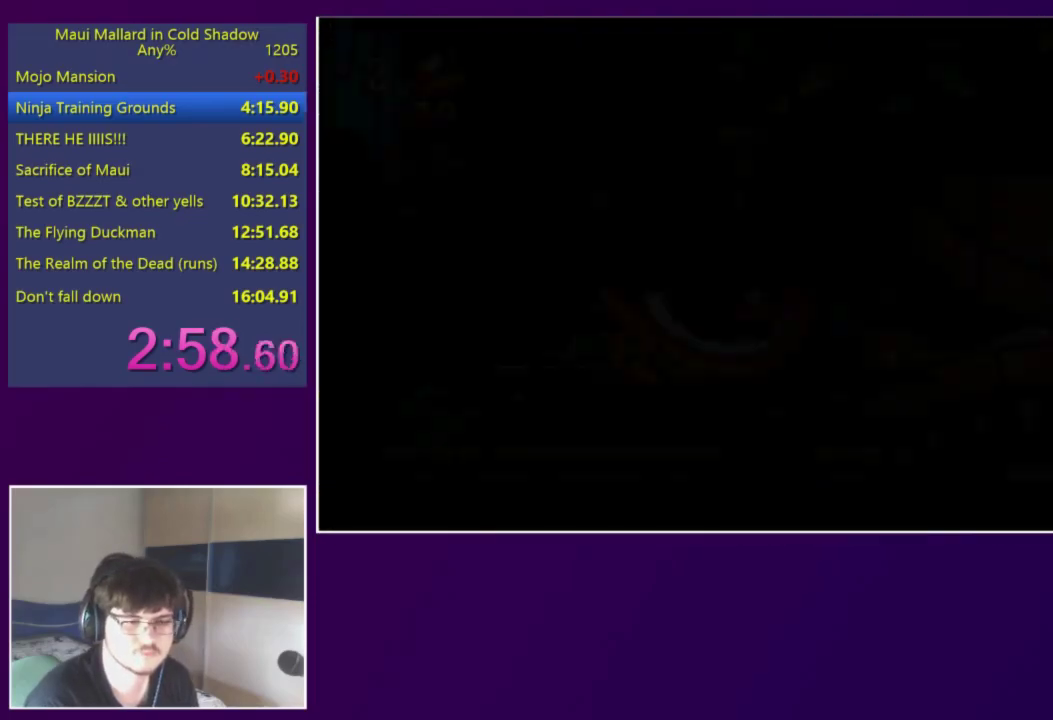
{"buttons": ["A", "DPAD_RIGHT"], "events": [[417, "A", "down"]]}
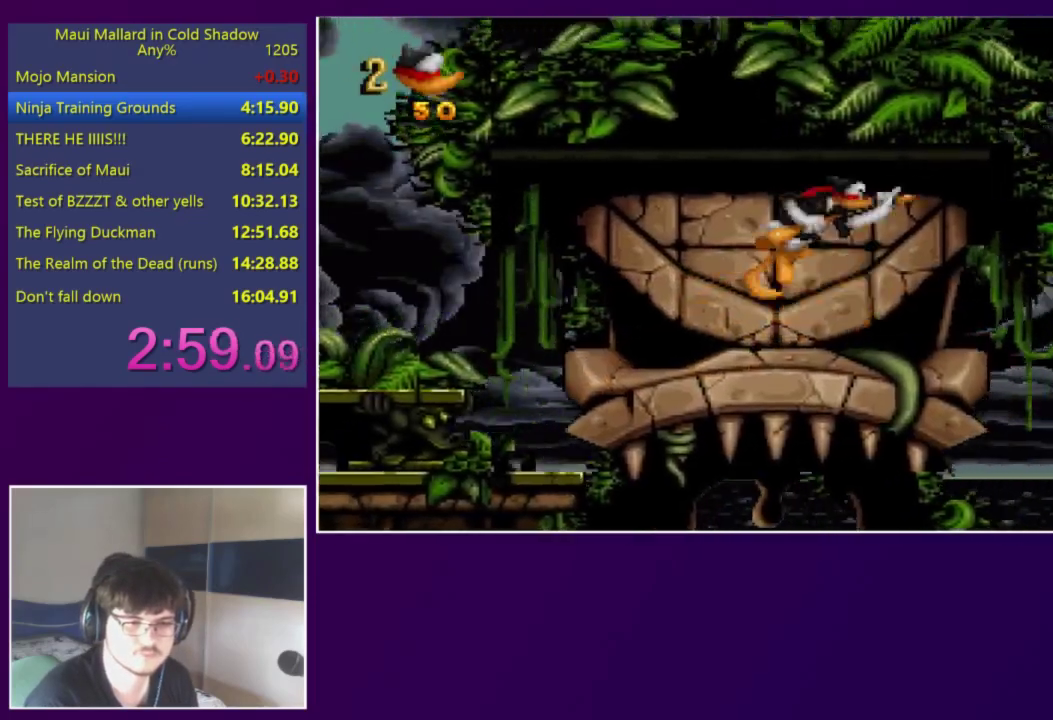
{"buttons": ["DPAD_RIGHT"], "events": [[250, "A", "up"]]}
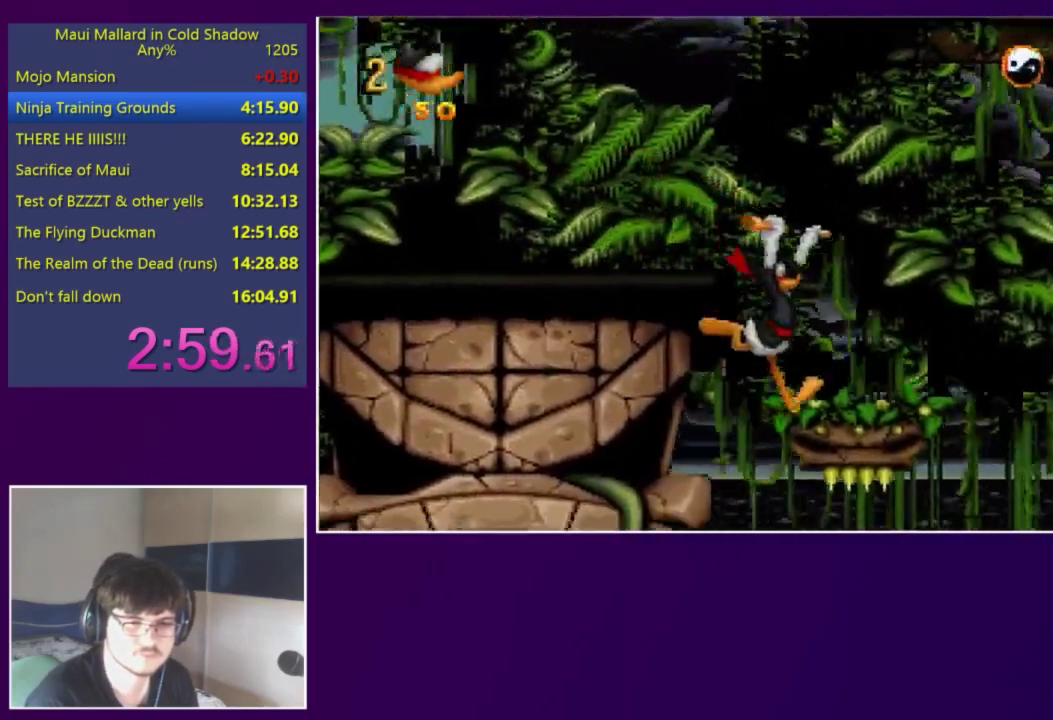
{"buttons": ["DPAD_RIGHT"], "events": []}
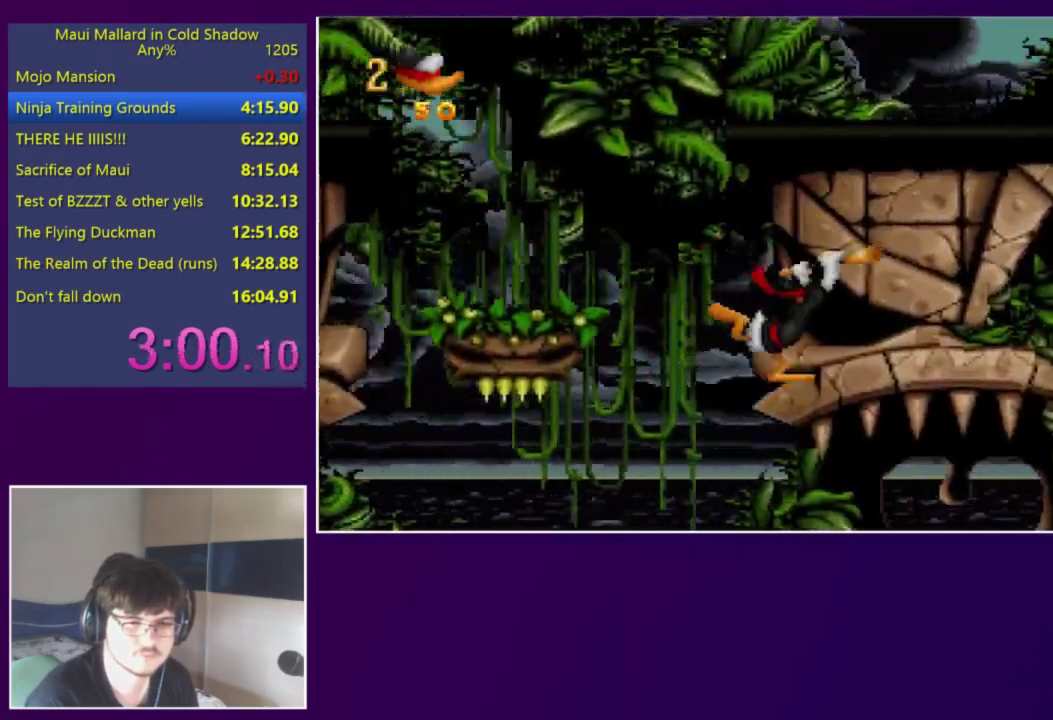
{"buttons": ["DPAD_RIGHT"], "events": [[250, "A", "down"], [350, "A", "up"]]}
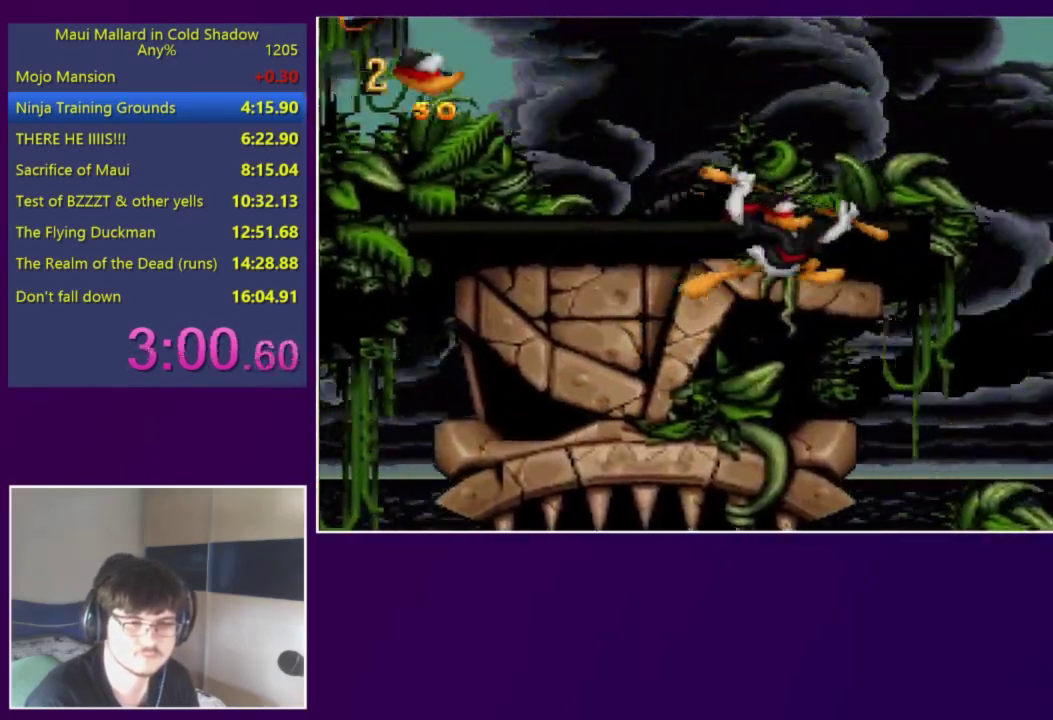
{"buttons": ["DPAD_RIGHT"], "events": [[183, "X", "down"], [283, "X", "up"]]}
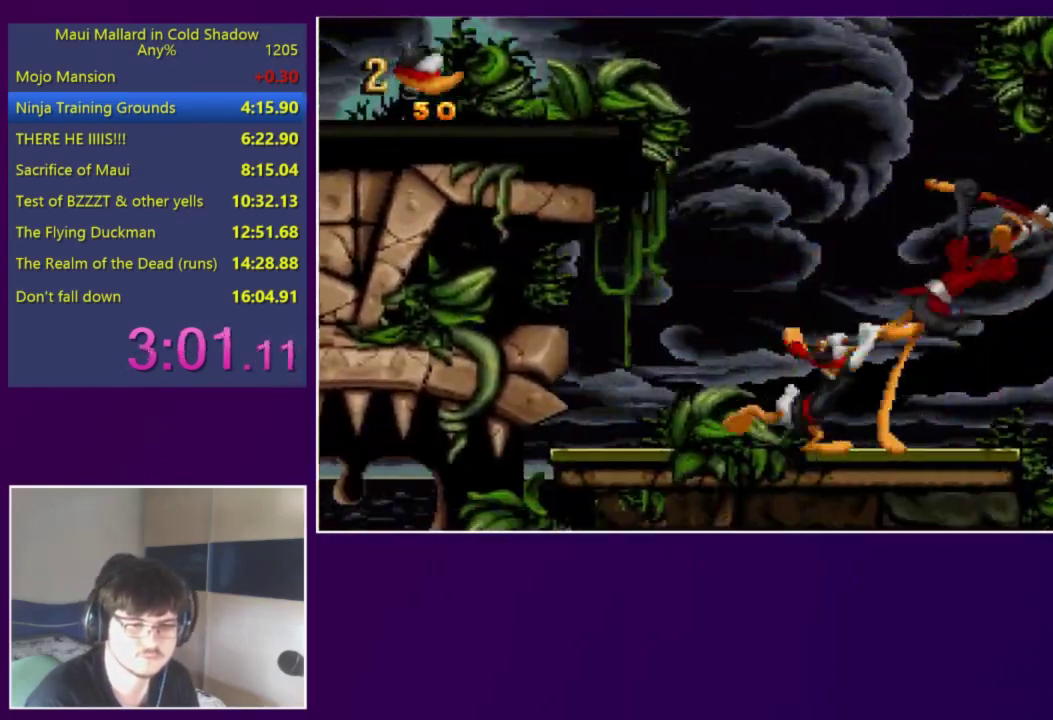
{"buttons": ["A", "DPAD_RIGHT"], "events": [[250, "A", "down"]]}
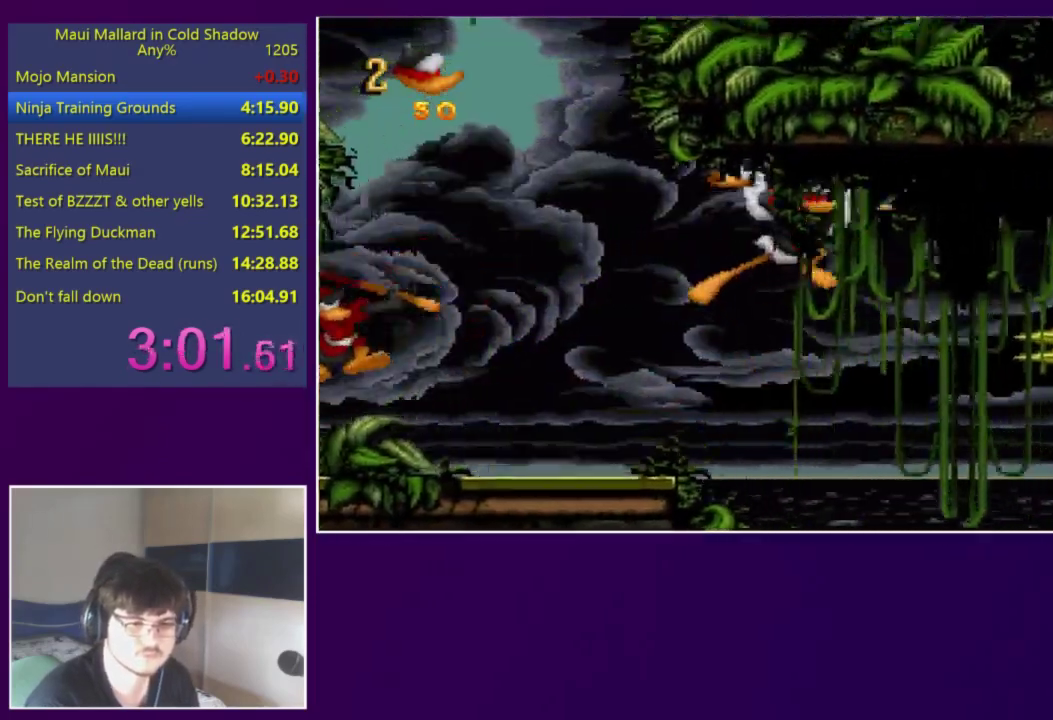
{"buttons": ["Y", "DPAD_RIGHT"], "events": [[217, "A", "up"], [417, "Y", "down"]]}
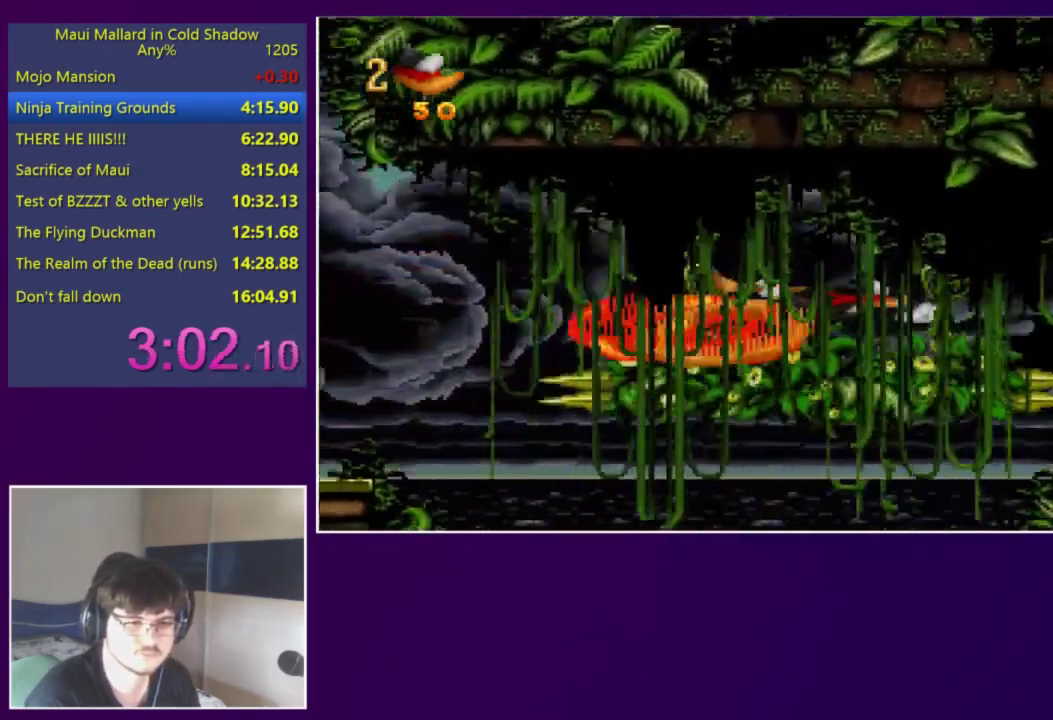
{"buttons": ["DPAD_RIGHT"], "events": [[17, "Y", "up"], [417, "DPAD_RIGHT", "up"], [483, "DPAD_RIGHT", "down"]]}
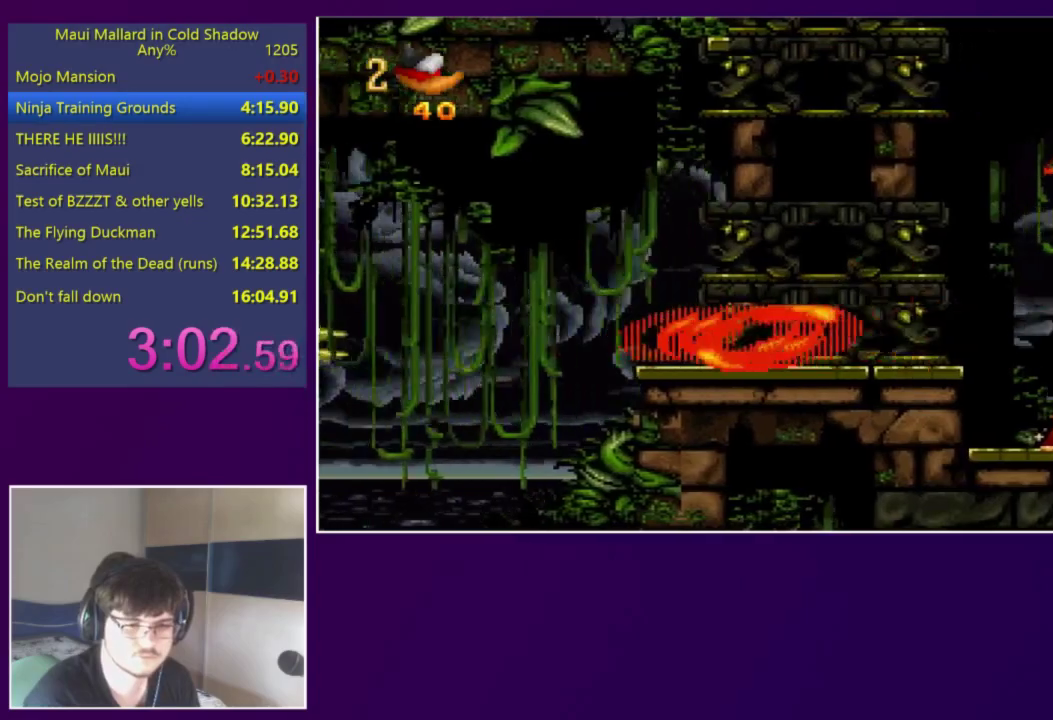
{"buttons": ["A", "X", "DPAD_RIGHT"], "events": [[50, "A", "down"], [417, "X", "down"]]}
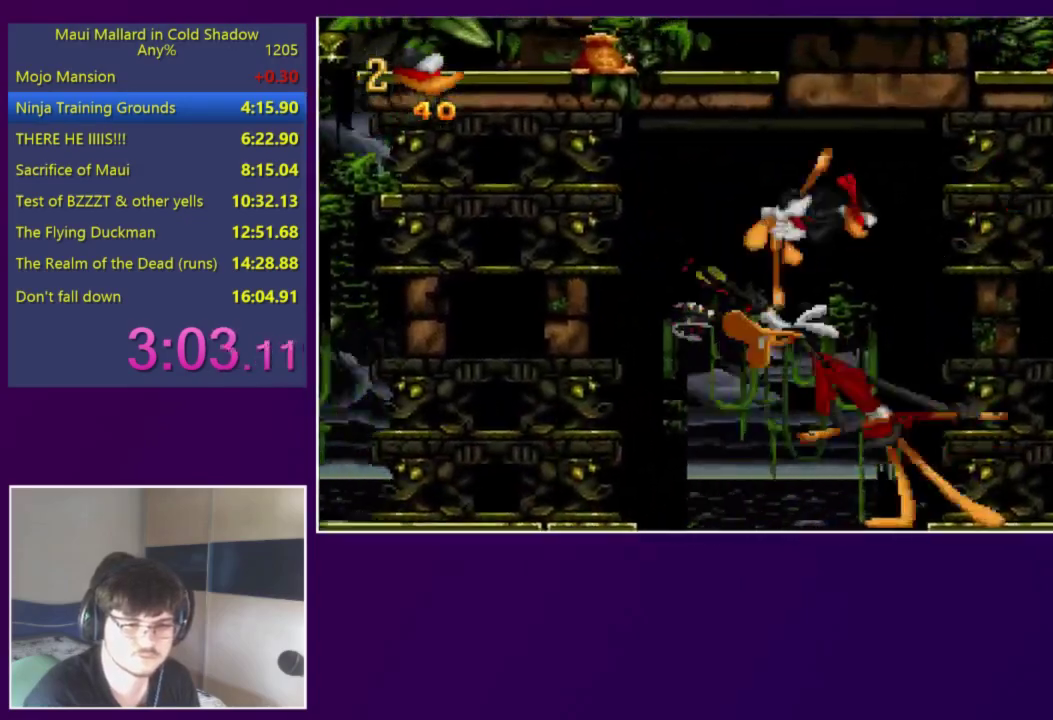
{"buttons": ["DPAD_RIGHT"], "events": [[117, "A", "up"], [117, "X", "up"]]}
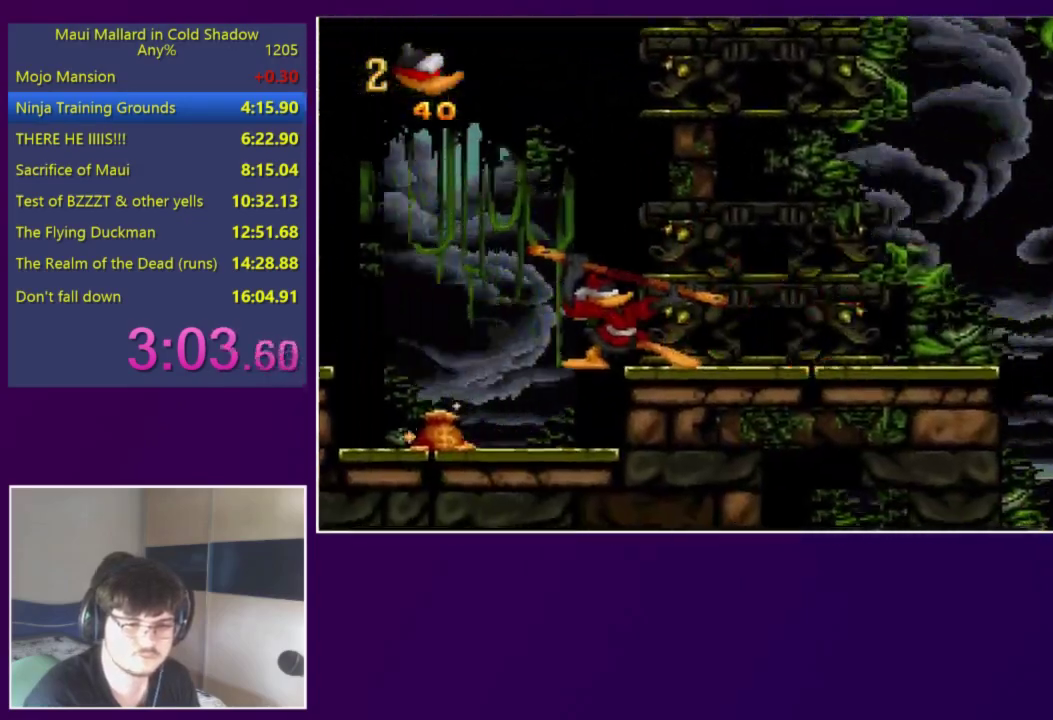
{"buttons": ["A", "DPAD_RIGHT"], "events": [[183, "A", "down"]]}
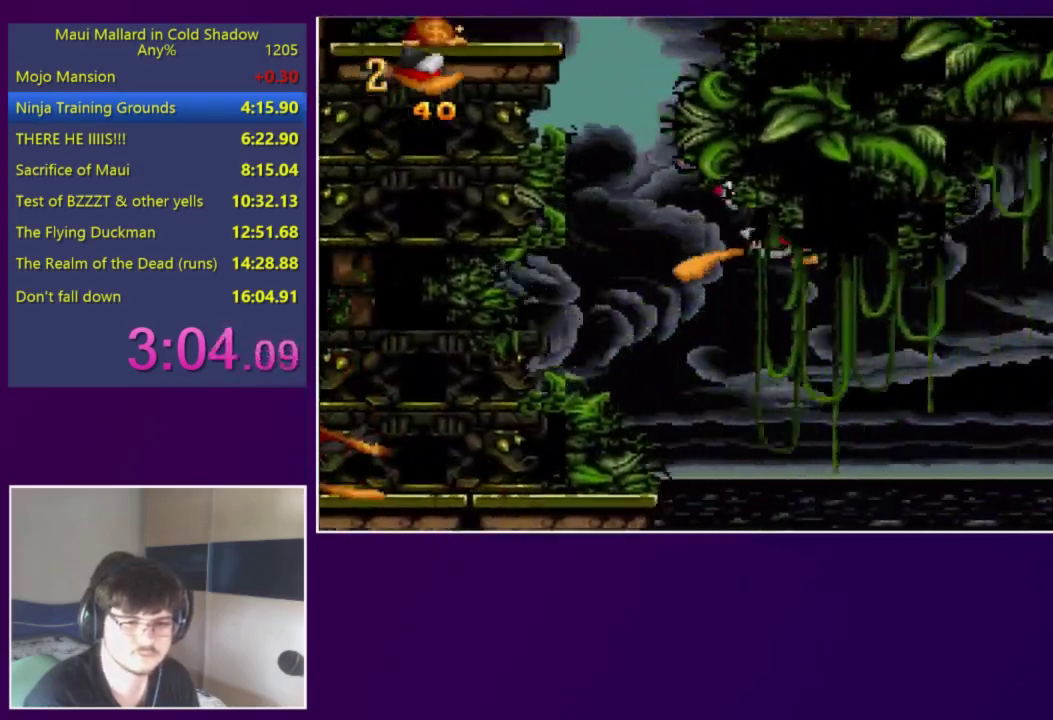
{"buttons": ["DPAD_RIGHT"], "events": [[250, "A", "up"]]}
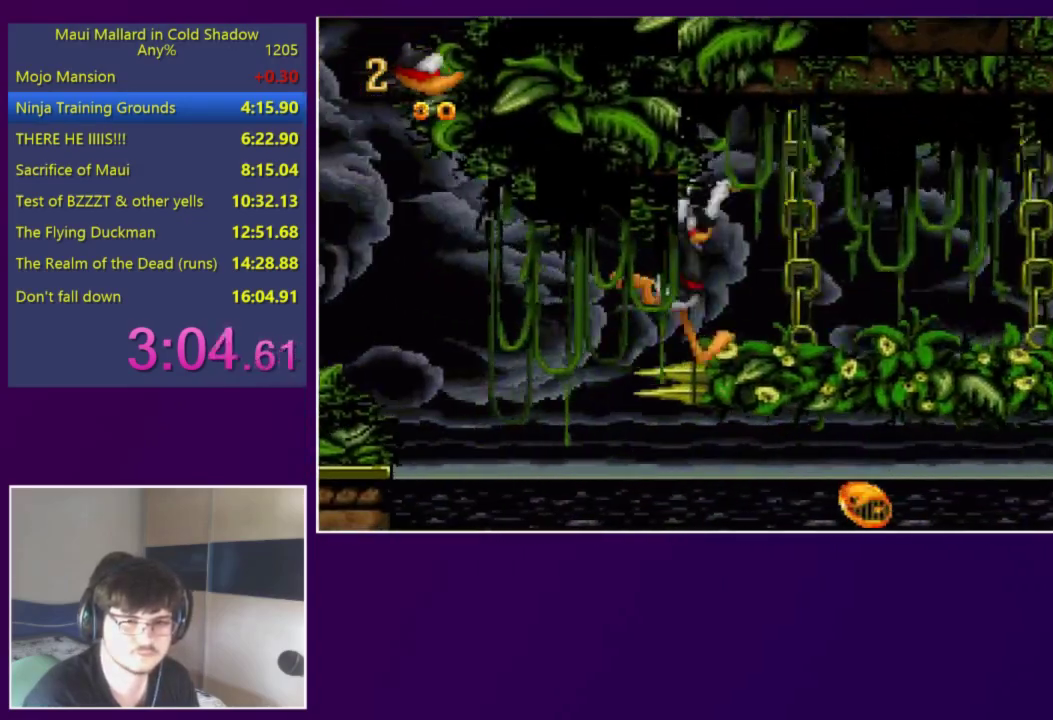
{"buttons": ["DPAD_RIGHT"], "events": [[50, "Y", "down"], [150, "Y", "up"]]}
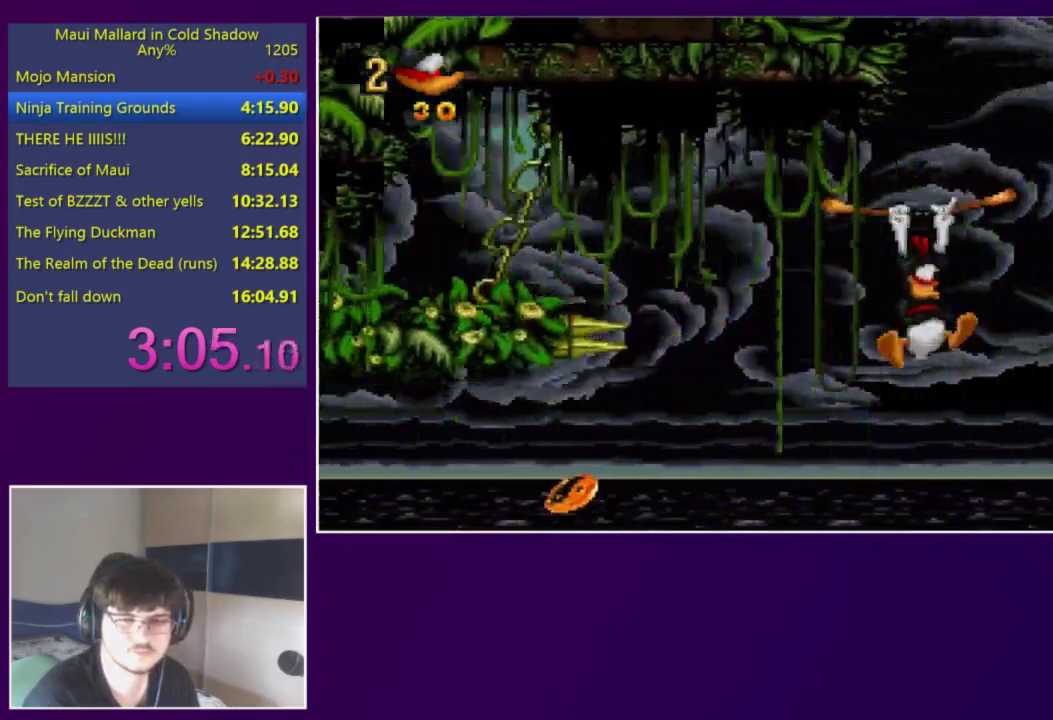
{"buttons": ["A", "DPAD_RIGHT"], "events": [[217, "DPAD_RIGHT", "up"], [283, "DPAD_RIGHT", "down"], [350, "A", "down"]]}
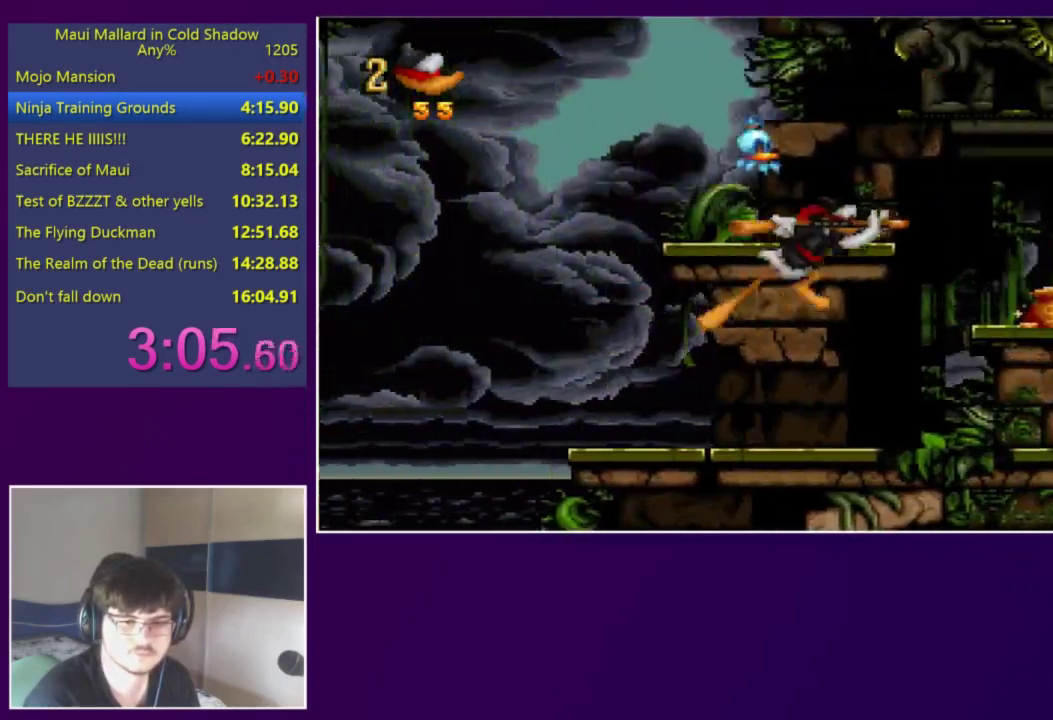
{"buttons": ["DPAD_RIGHT"], "events": [[183, "A", "up"]]}
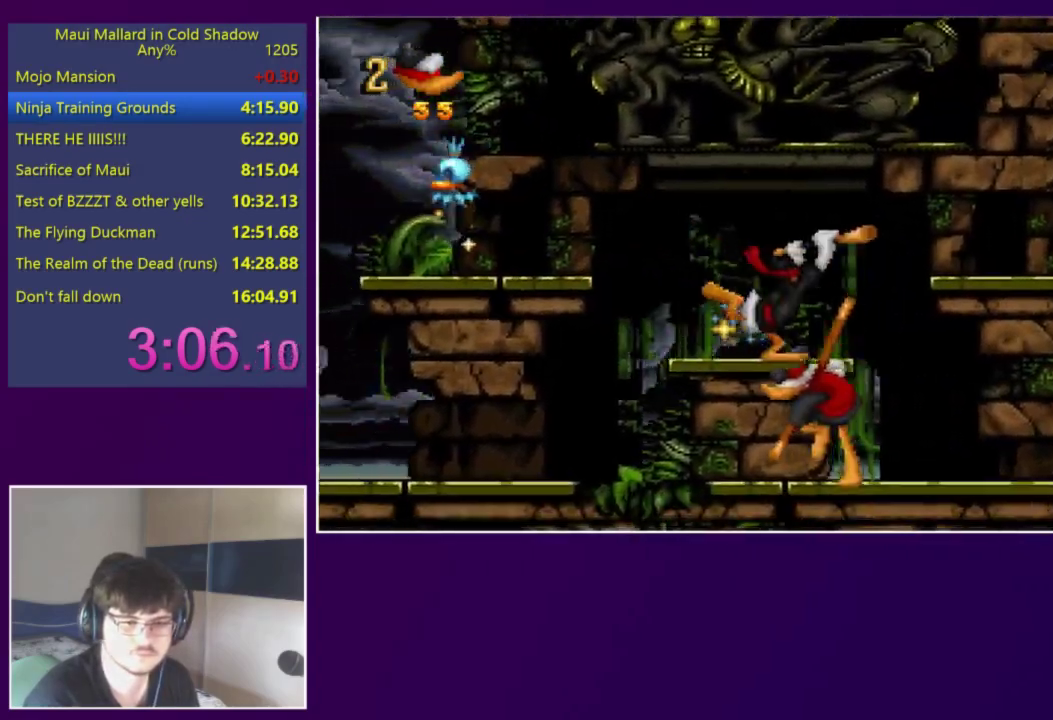
{"buttons": ["DPAD_RIGHT"], "events": [[17, "A", "down"], [150, "A", "up"]]}
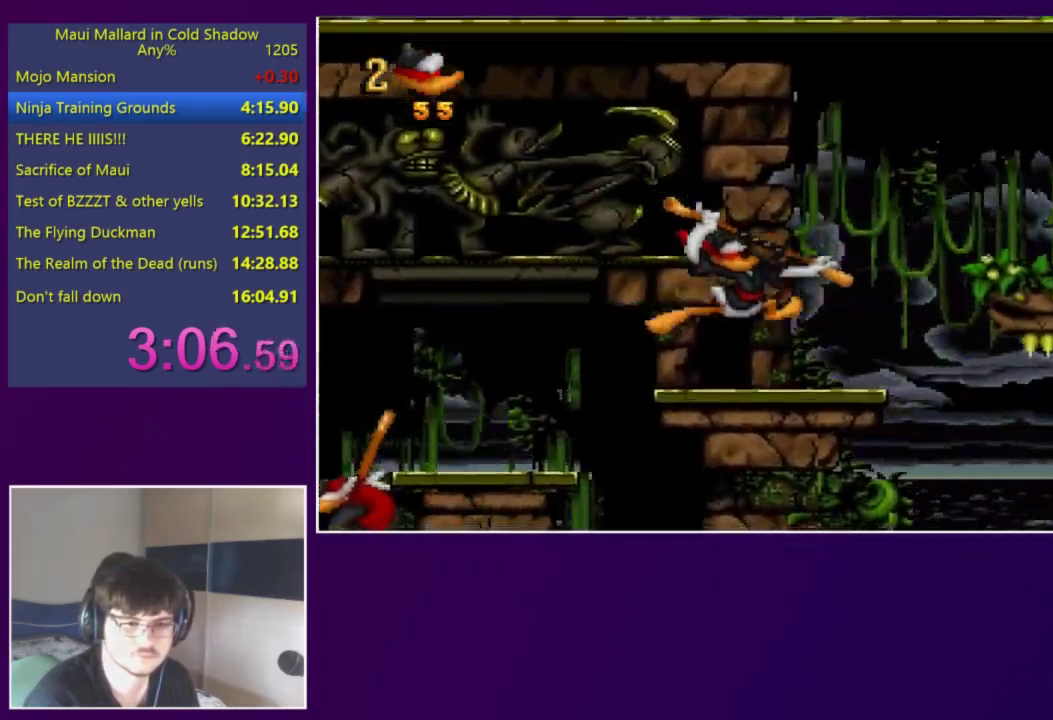
{"buttons": ["DPAD_RIGHT"], "events": [[83, "A", "down"], [283, "A", "up"]]}
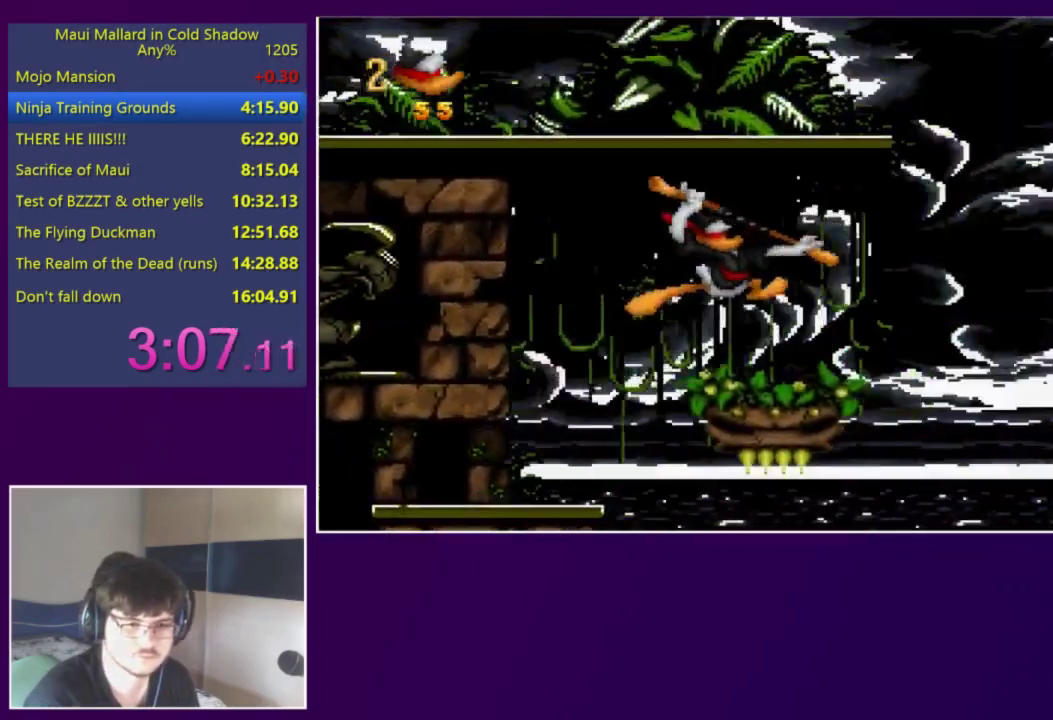
{"buttons": ["A", "DPAD_RIGHT"], "events": [[83, "A", "down"]]}
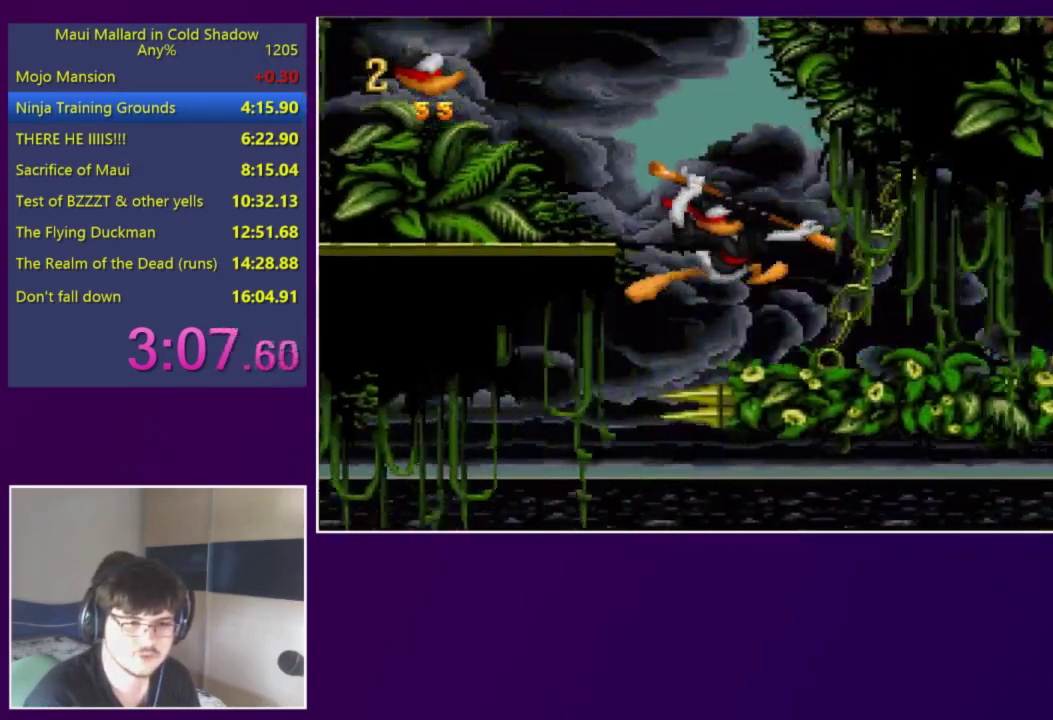
{"buttons": [], "events": [[50, "A", "up"], [417, "DPAD_RIGHT", "up"]]}